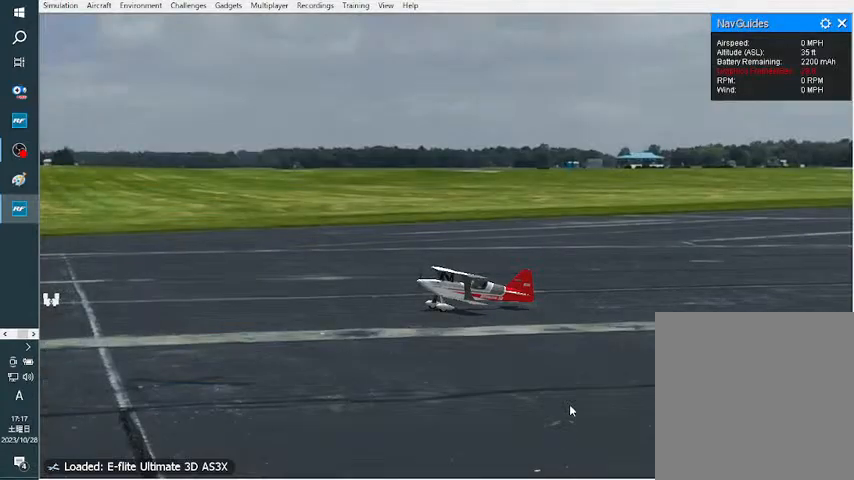
Gameplay with a controller; each line is a JSON object with the inputs held at the frame after it. "events" lists button and stick changes between this image and that frame as [ms after this image, input, new state], when the widget could be followed in between. Not read: A B DPAD_DOWN DPAD_LEFT DPAD_RIGHT DPAD_UP L1 L2 L3 R1 R2 R3 SELECT START X Y.
{"buttons": [], "left_stick": "down", "right_stick": "center", "events": []}
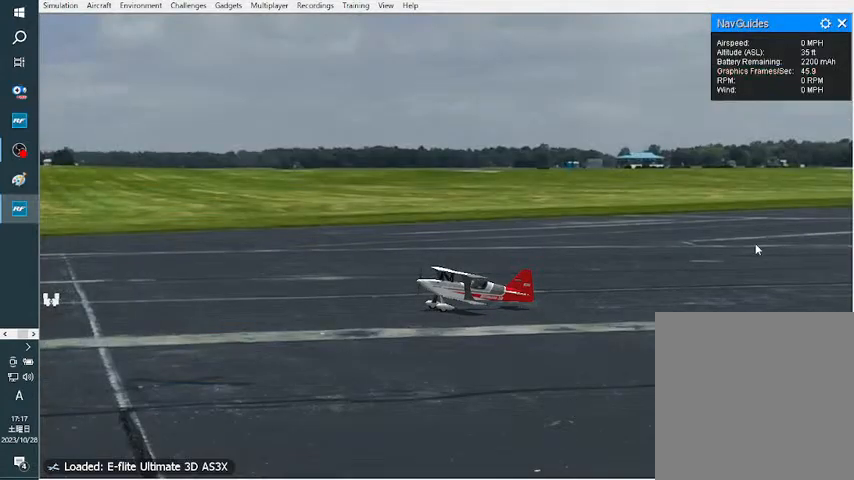
{"buttons": [], "left_stick": "down", "right_stick": "center", "events": []}
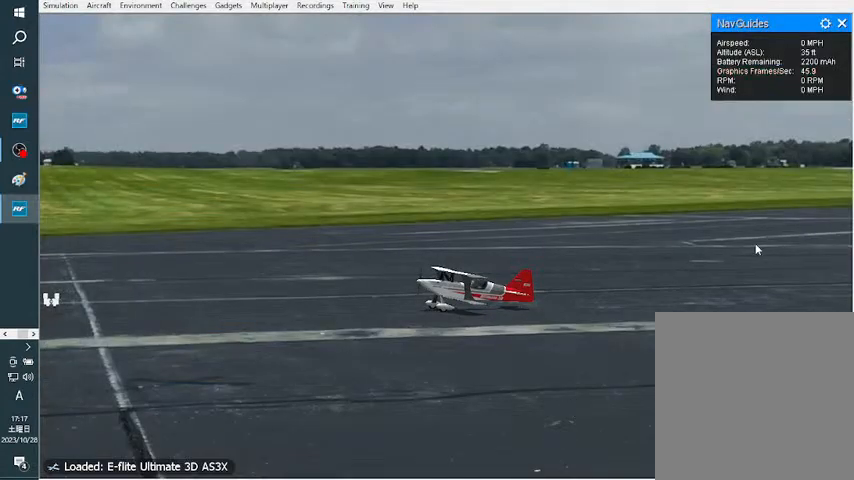
{"buttons": [], "left_stick": "down", "right_stick": "center", "events": []}
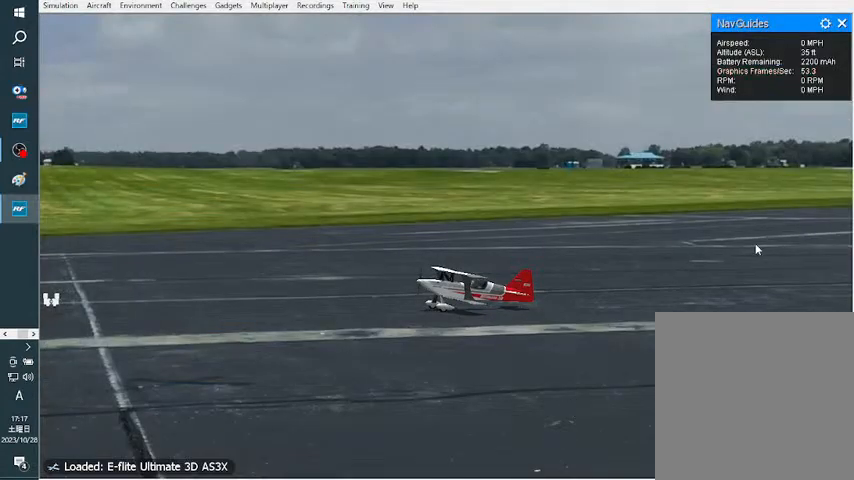
{"buttons": [], "left_stick": "down", "right_stick": "center", "events": []}
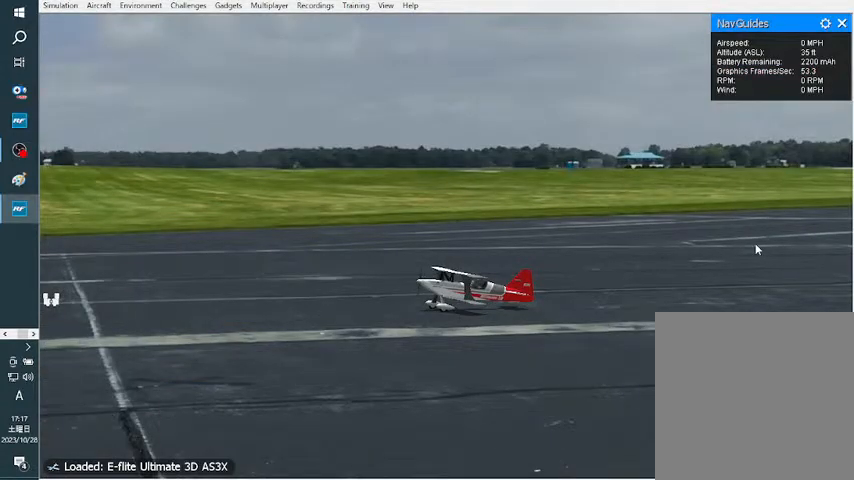
{"buttons": [], "left_stick": "down", "right_stick": "center", "events": []}
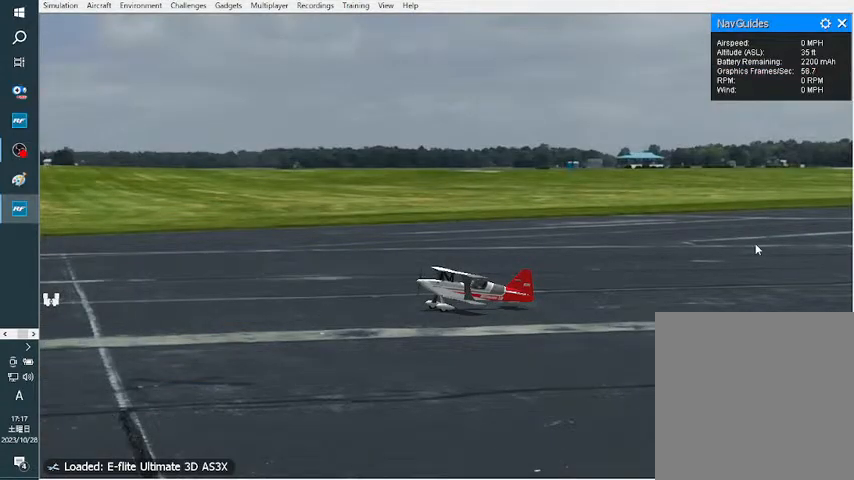
{"buttons": [], "left_stick": "down", "right_stick": "center", "events": []}
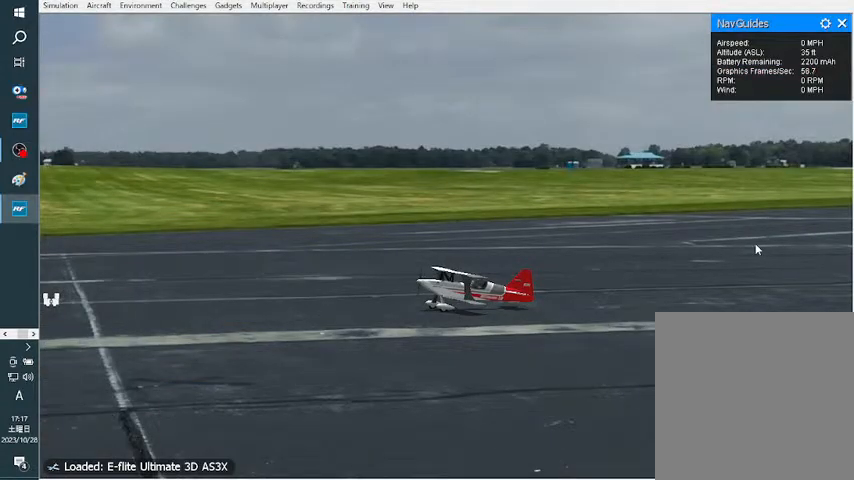
{"buttons": [], "left_stick": "down", "right_stick": "center", "events": []}
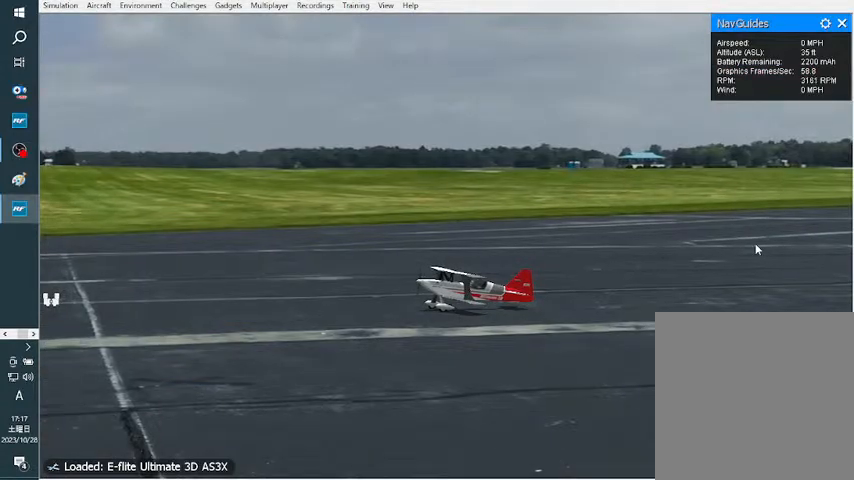
{"buttons": [], "left_stick": "down", "right_stick": "center", "events": []}
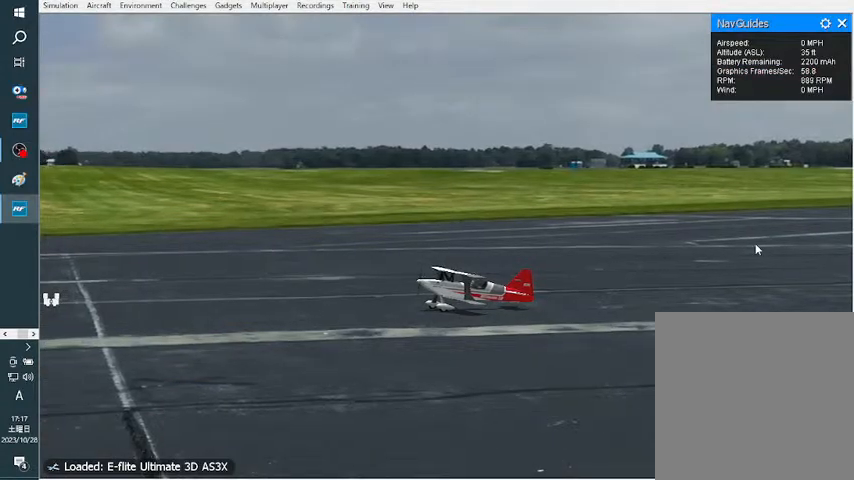
{"buttons": [], "left_stick": "down", "right_stick": "center", "events": []}